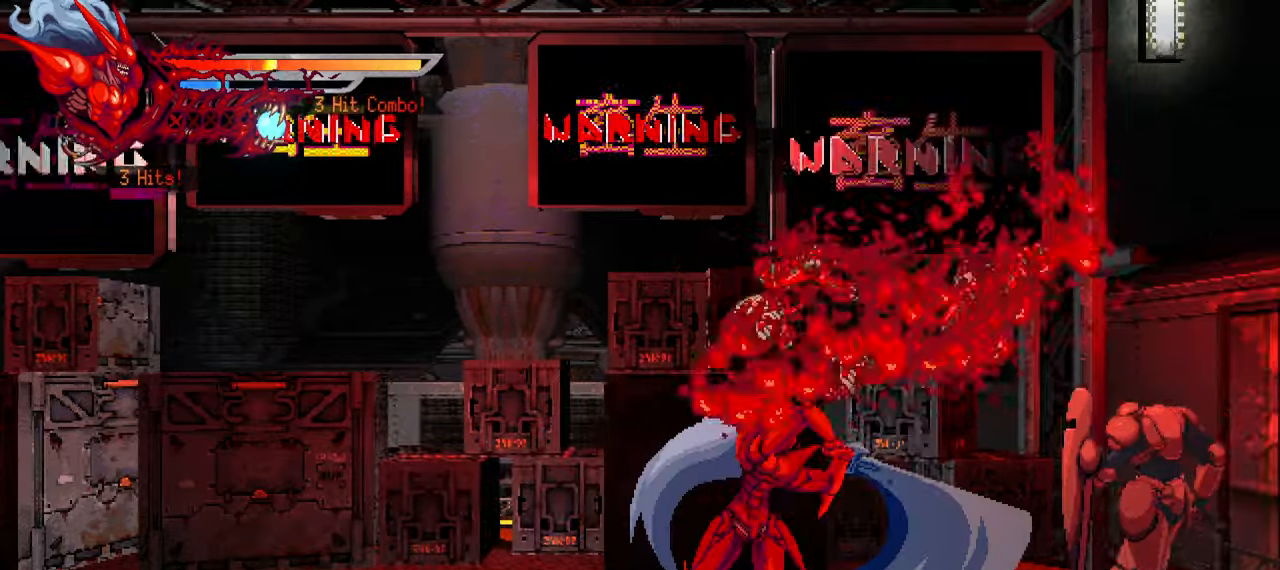
Gameplay with a controller (PlayStation layout); each line is a JSON object with the inputs held at the frame after it. "events" lists button and stick changes between this image and that frame as [ms after this image, input, new state], when the widget could be followed in between.
{"buttons": ["DPAD_RIGHT"], "left_stick": "center", "right_stick": "center", "events": [[117, "L1", "up"], [184, "SQUARE", "down"], [250, "SQUARE", "up"], [334, "SQUARE", "down"], [367, "SQUARE", "up"], [450, "SQUARE", "down"], [500, "SQUARE", "up"]]}
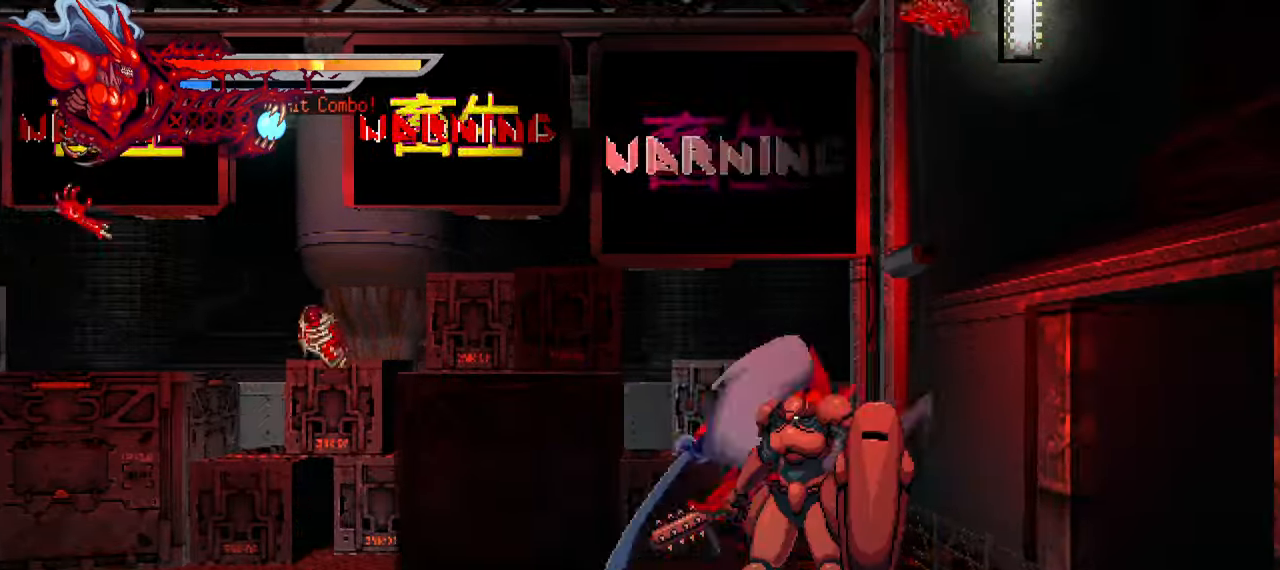
{"buttons": ["TRIANGLE", "DPAD_RIGHT"], "left_stick": "center", "right_stick": "center", "events": [[200, "TRIANGLE", "down"], [284, "TRIANGLE", "up"], [350, "TRIANGLE", "down"], [384, "TRIANGLE", "up"], [467, "TRIANGLE", "down"]]}
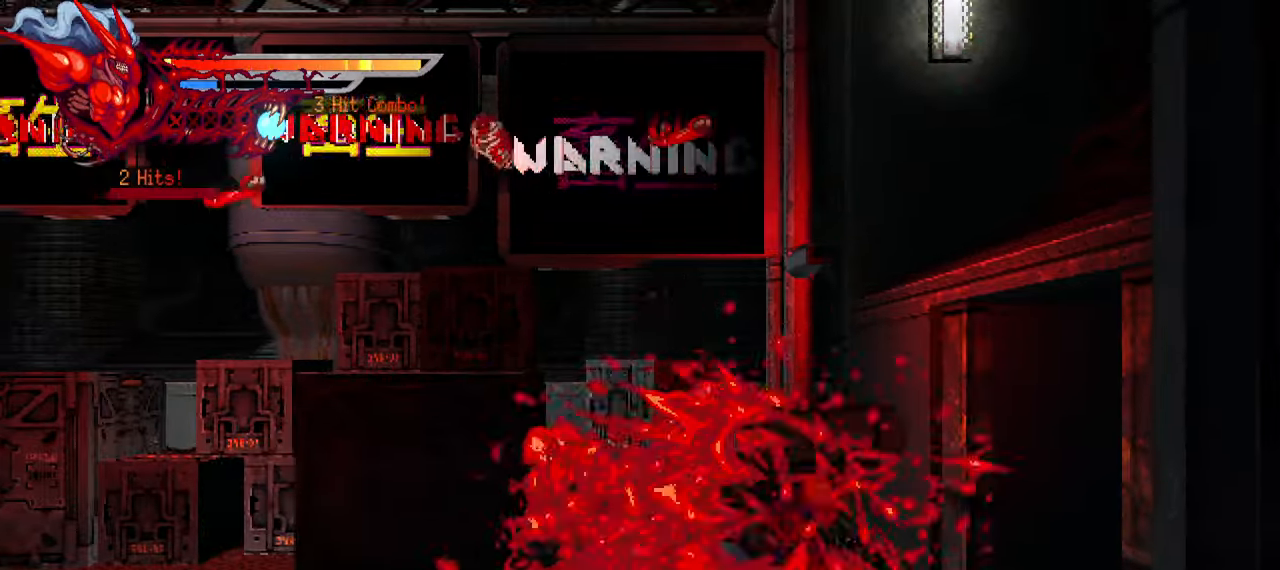
{"buttons": ["L1", "DPAD_LEFT"], "left_stick": "center", "right_stick": "center", "events": [[34, "TRIANGLE", "up"], [117, "TRIANGLE", "down"], [184, "DPAD_RIGHT", "up"], [184, "TRIANGLE", "up"], [317, "DPAD_LEFT", "down"], [367, "L1", "down"]]}
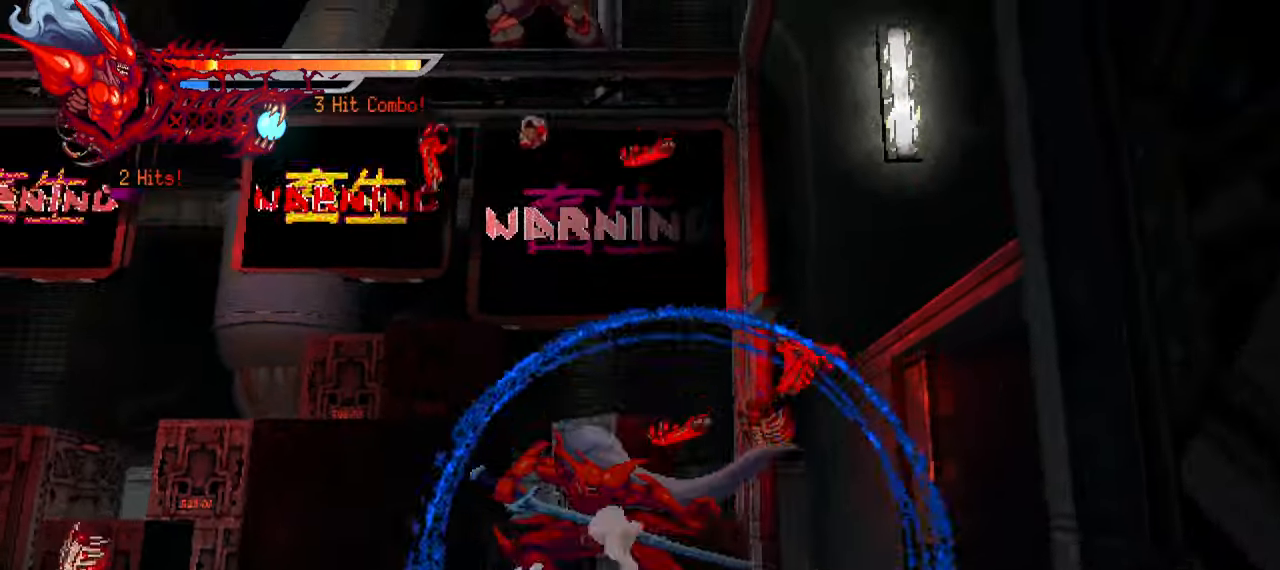
{"buttons": ["DPAD_LEFT"], "left_stick": "center", "right_stick": "center", "events": [[167, "L1", "up"]]}
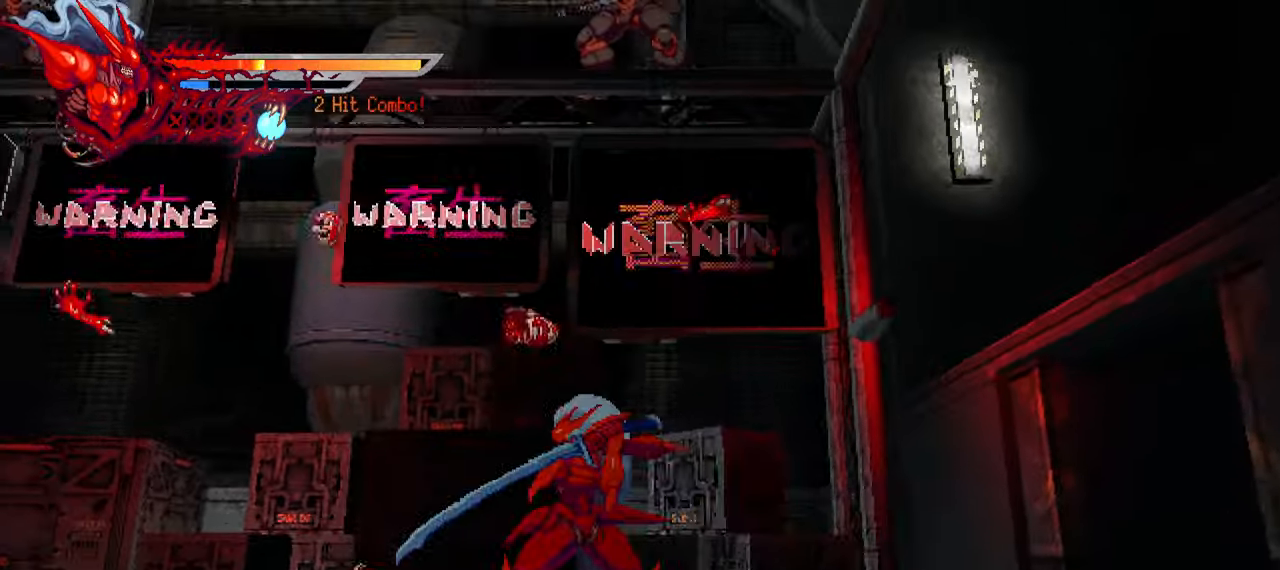
{"buttons": ["DPAD_LEFT"], "left_stick": "center", "right_stick": "center", "events": []}
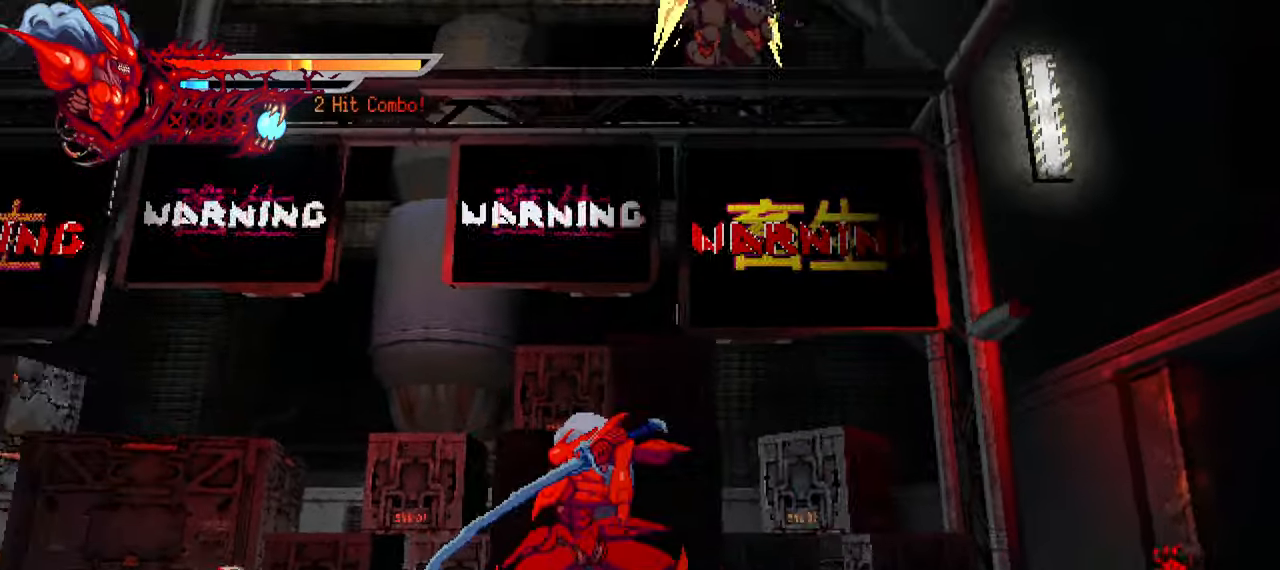
{"buttons": [], "left_stick": "center", "right_stick": "center", "events": [[417, "DPAD_LEFT", "up"]]}
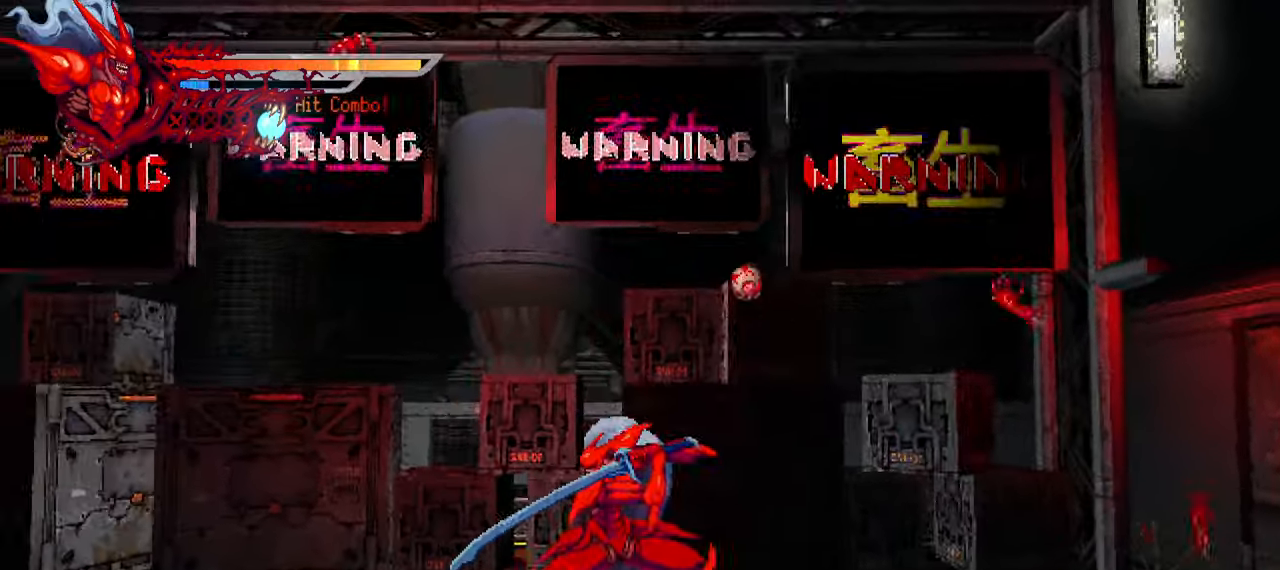
{"buttons": ["DPAD_RIGHT"], "left_stick": "center", "right_stick": "center", "events": [[117, "DPAD_RIGHT", "down"], [150, "DPAD_RIGHT", "up"], [433, "DPAD_RIGHT", "down"]]}
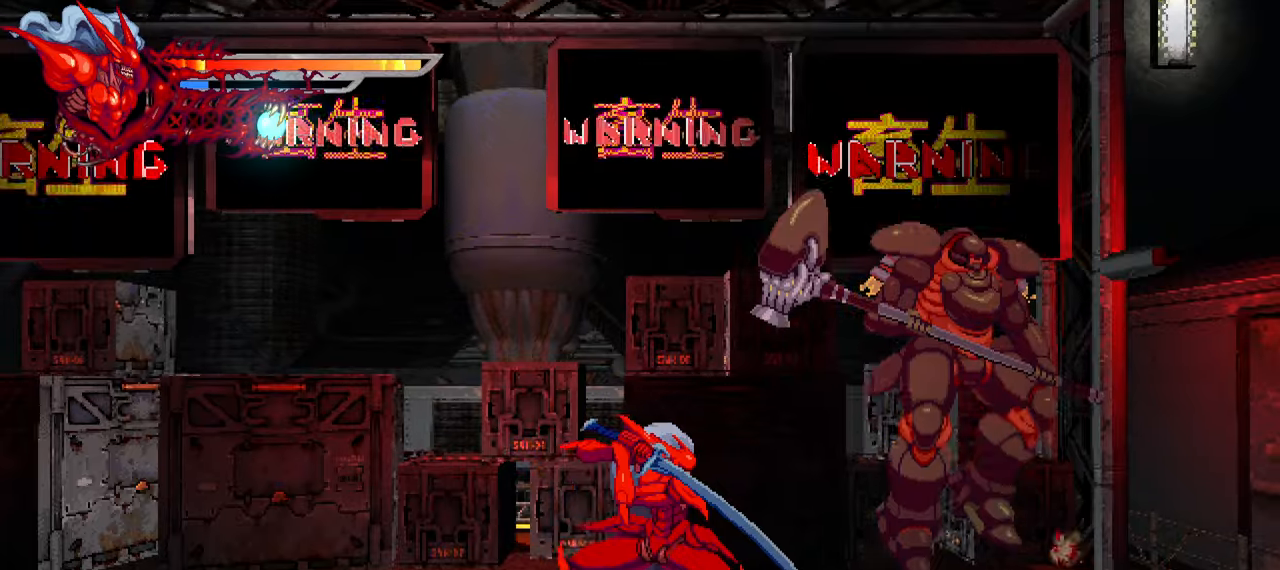
{"buttons": ["DPAD_RIGHT"], "left_stick": "center", "right_stick": "center", "events": [[83, "SQUARE", "down"], [200, "SQUARE", "up"], [266, "SQUARE", "down"], [350, "SQUARE", "up"], [383, "SQUARE", "down"], [483, "SQUARE", "up"]]}
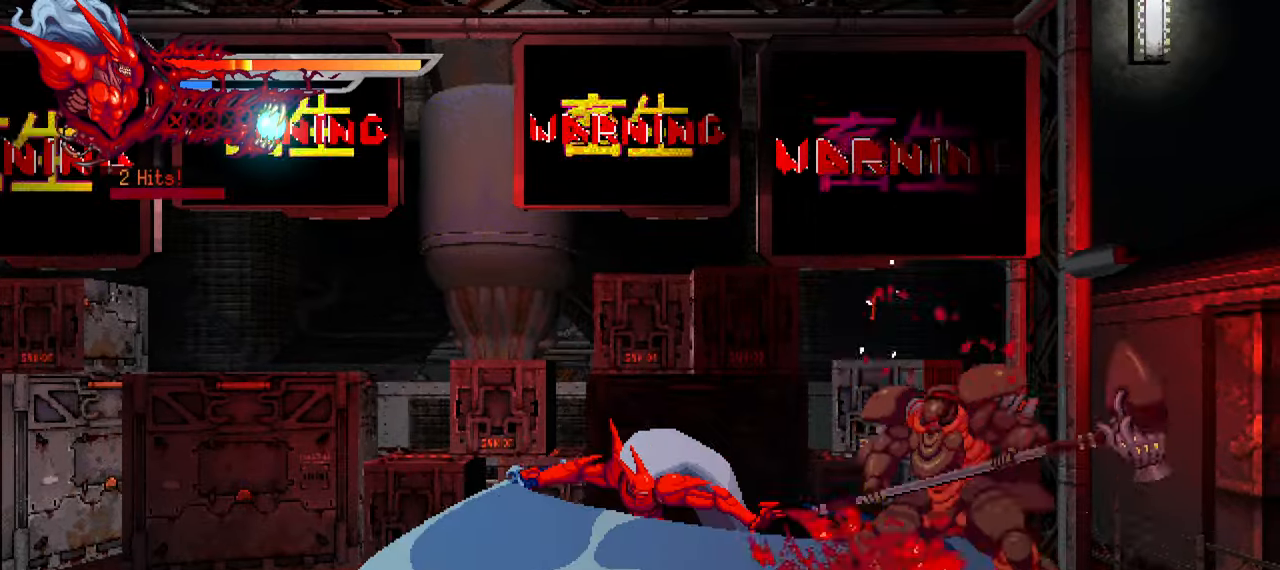
{"buttons": ["DPAD_RIGHT"], "left_stick": "center", "right_stick": "center", "events": [[16, "SQUARE", "down"], [116, "SQUARE", "up"], [266, "TRIANGLE", "down"], [333, "TRIANGLE", "up"], [433, "TRIANGLE", "down"], [450, "TRIANGLE", "up"]]}
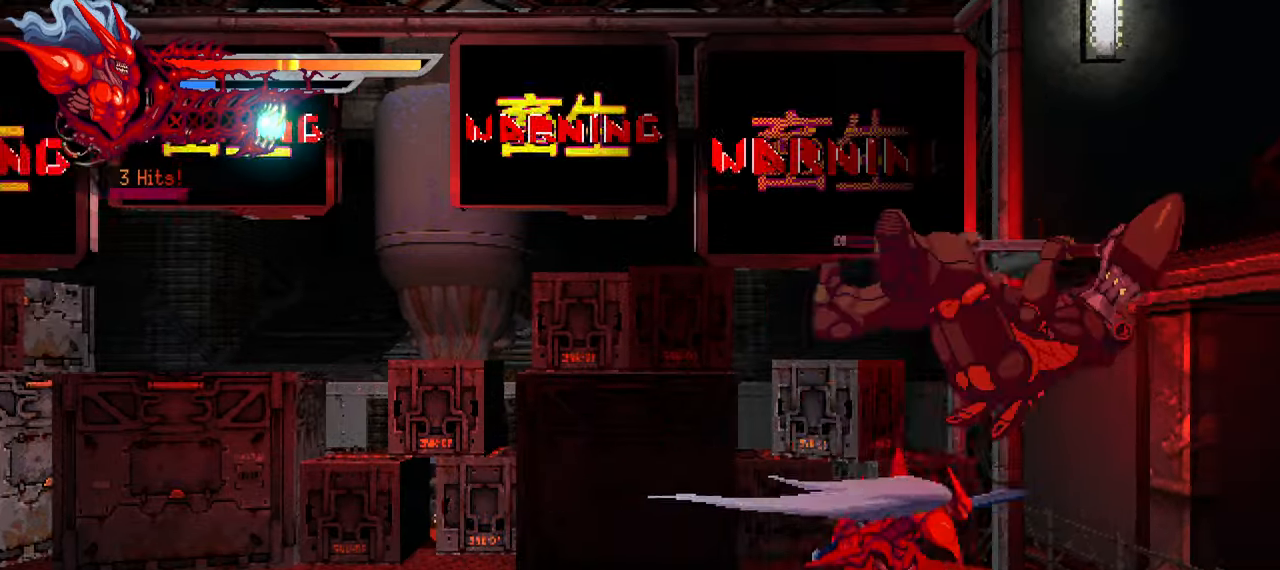
{"buttons": ["SQUARE"], "left_stick": "center", "right_stick": "center", "events": [[33, "TRIANGLE", "down"], [83, "TRIANGLE", "up"], [250, "DPAD_RIGHT", "up"], [316, "SQUARE", "down"], [400, "SQUARE", "up"], [483, "SQUARE", "down"]]}
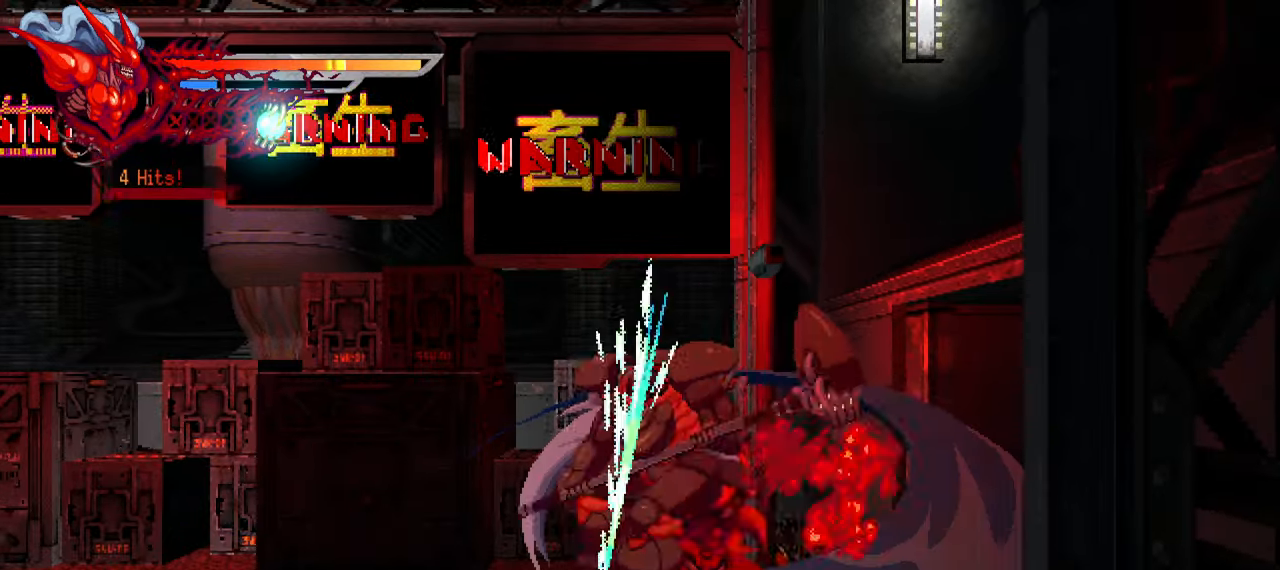
{"buttons": [], "left_stick": "center", "right_stick": "center", "events": [[16, "SQUARE", "up"], [83, "SQUARE", "down"], [150, "SQUARE", "up"], [233, "SQUARE", "down"], [283, "SQUARE", "up"], [333, "SQUARE", "down"], [450, "SQUARE", "up"]]}
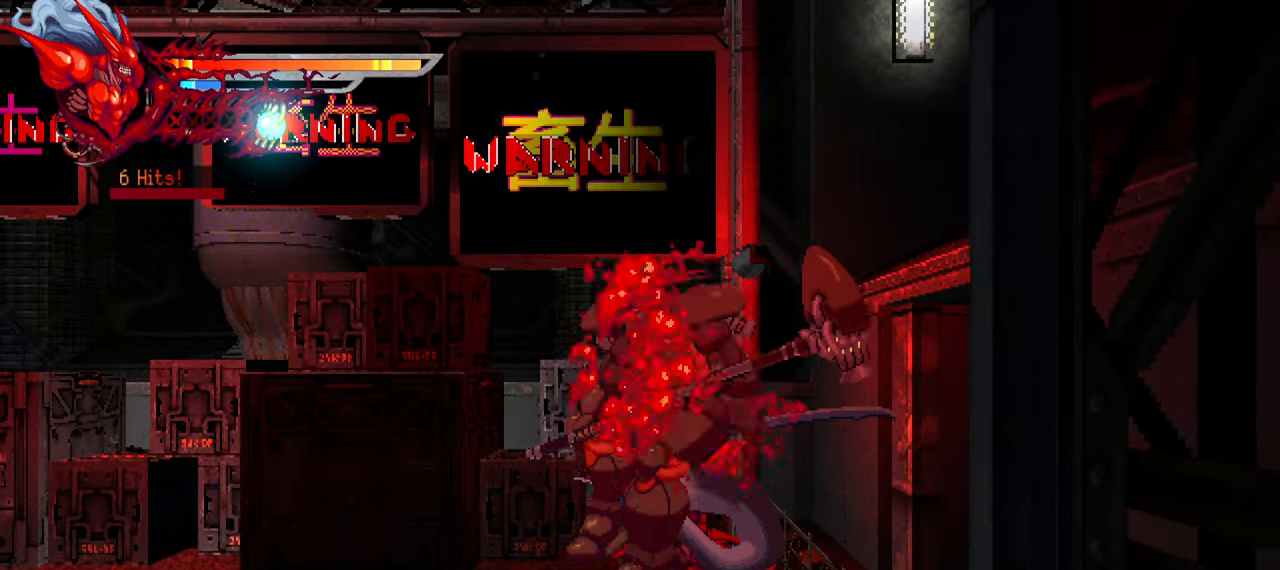
{"buttons": [], "left_stick": "center", "right_stick": "center", "events": [[400, "SQUARE", "down"], [500, "SQUARE", "up"]]}
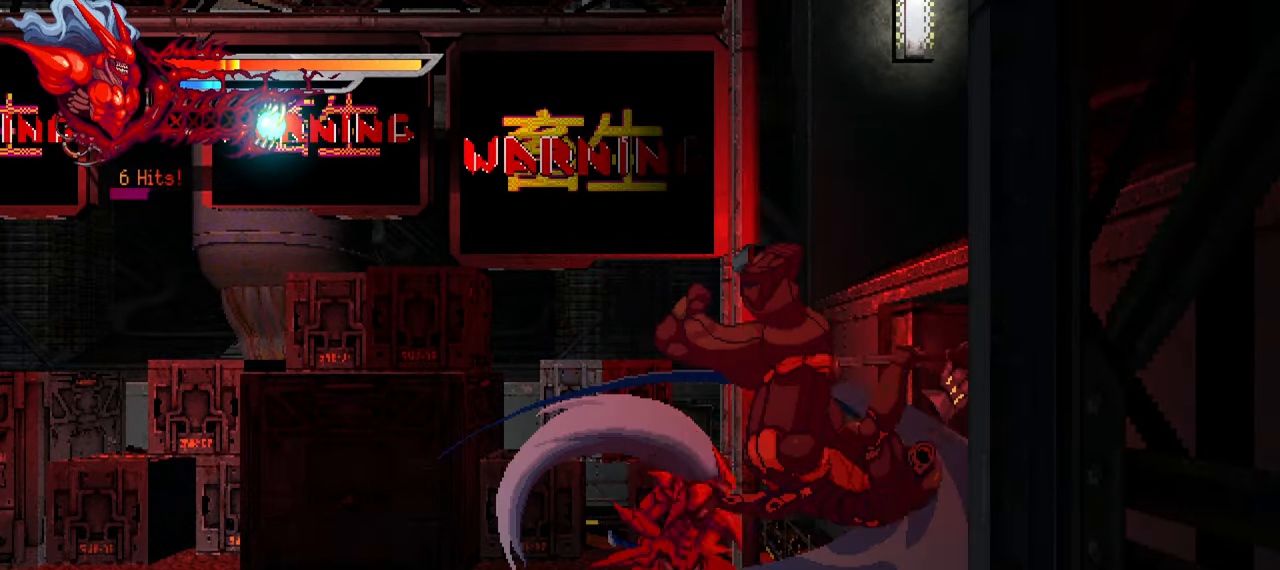
{"buttons": ["SQUARE"], "left_stick": "center", "right_stick": "center", "events": [[66, "SQUARE", "down"], [133, "SQUARE", "up"], [183, "SQUARE", "down"], [266, "SQUARE", "up"], [333, "SQUARE", "down"], [383, "SQUARE", "up"], [450, "SQUARE", "down"]]}
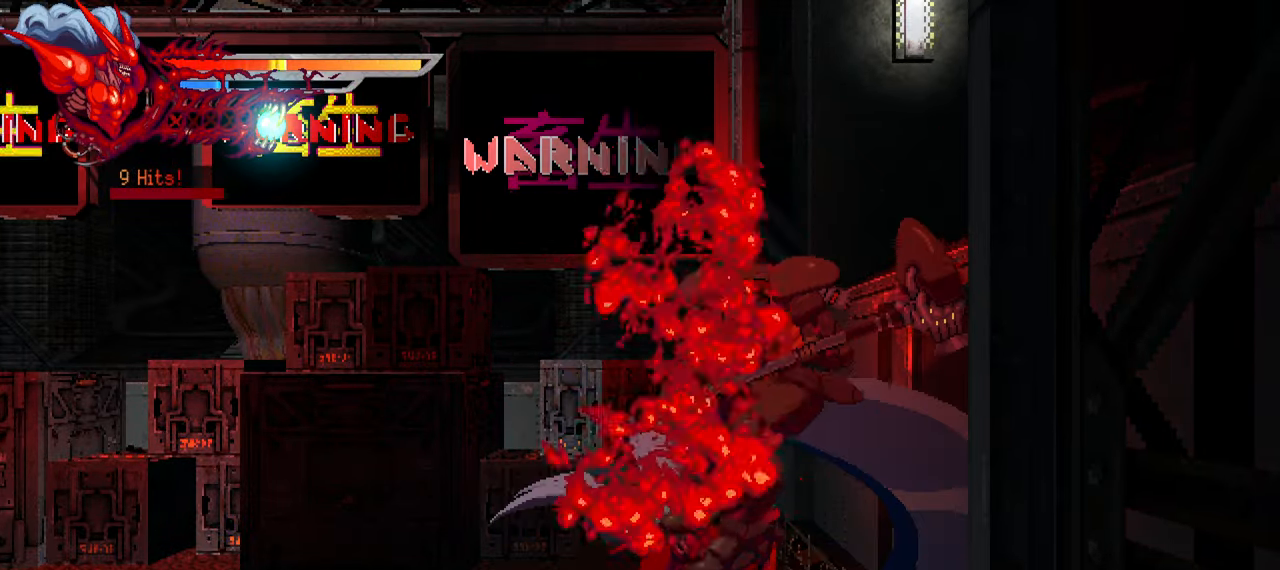
{"buttons": ["SQUARE"], "left_stick": "center", "right_stick": "center", "events": [[33, "SQUARE", "up"], [483, "SQUARE", "down"]]}
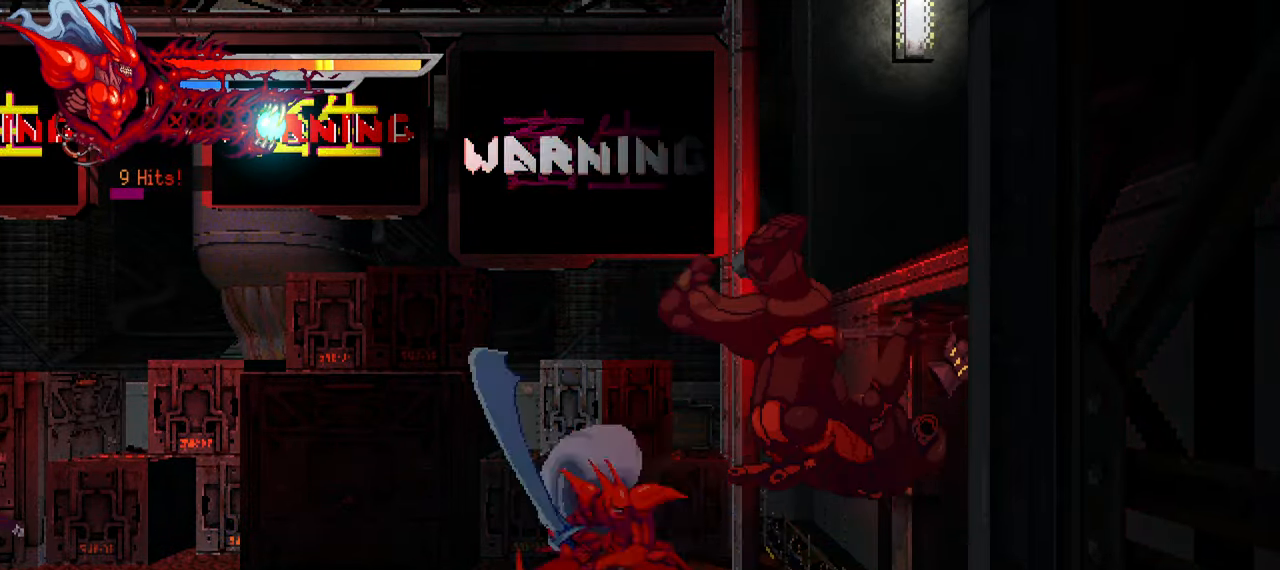
{"buttons": [], "left_stick": "center", "right_stick": "center", "events": [[100, "SQUARE", "up"], [133, "SQUARE", "down"], [200, "SQUARE", "up"], [266, "SQUARE", "down"], [350, "SQUARE", "up"], [400, "SQUARE", "down"], [450, "SQUARE", "up"]]}
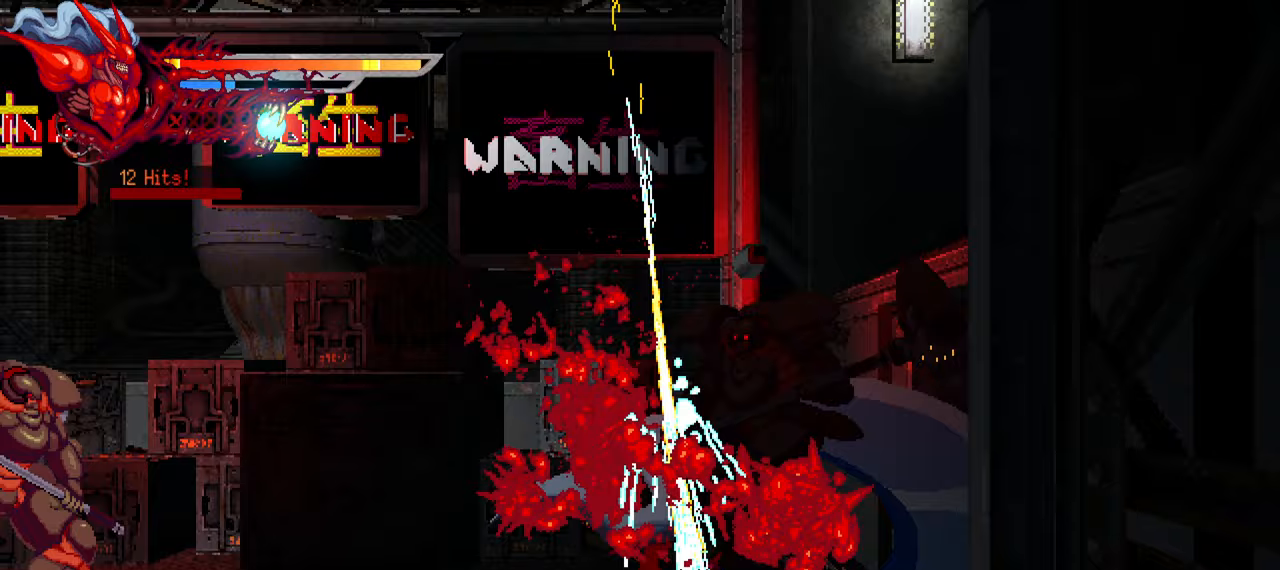
{"buttons": ["DPAD_LEFT"], "left_stick": "center", "right_stick": "center", "events": [[17, "SQUARE", "down"], [100, "SQUARE", "up"], [417, "DPAD_LEFT", "down"]]}
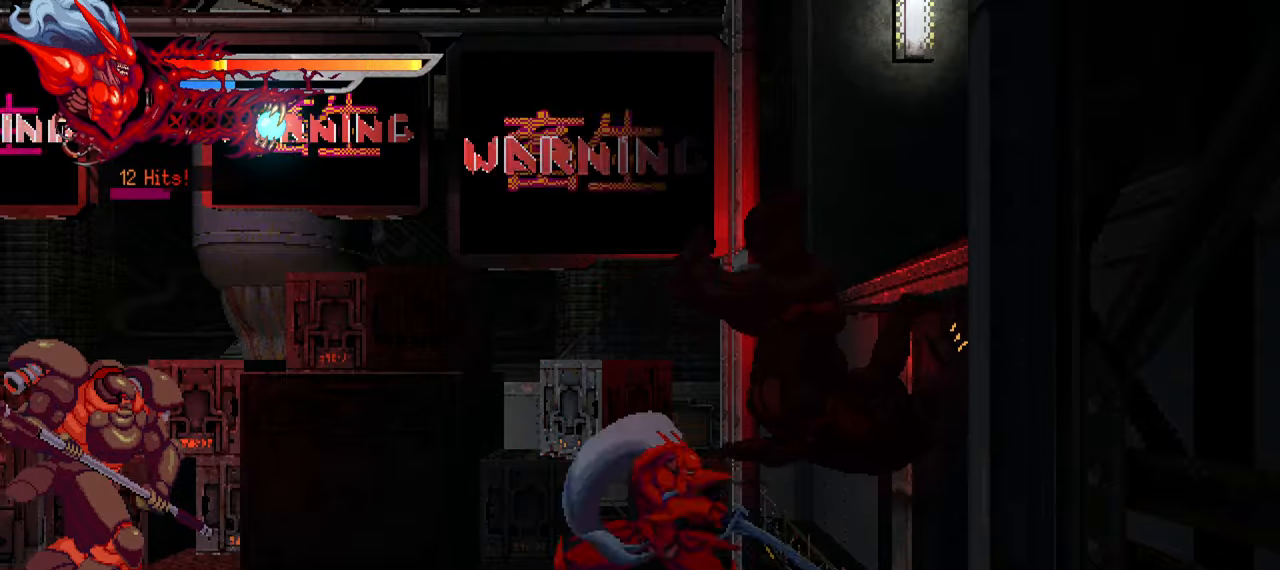
{"buttons": ["SQUARE", "DPAD_LEFT"], "left_stick": "center", "right_stick": "center", "events": [[117, "L1", "down"], [183, "L1", "up"], [267, "SQUARE", "down"], [333, "SQUARE", "up"], [433, "SQUARE", "down"]]}
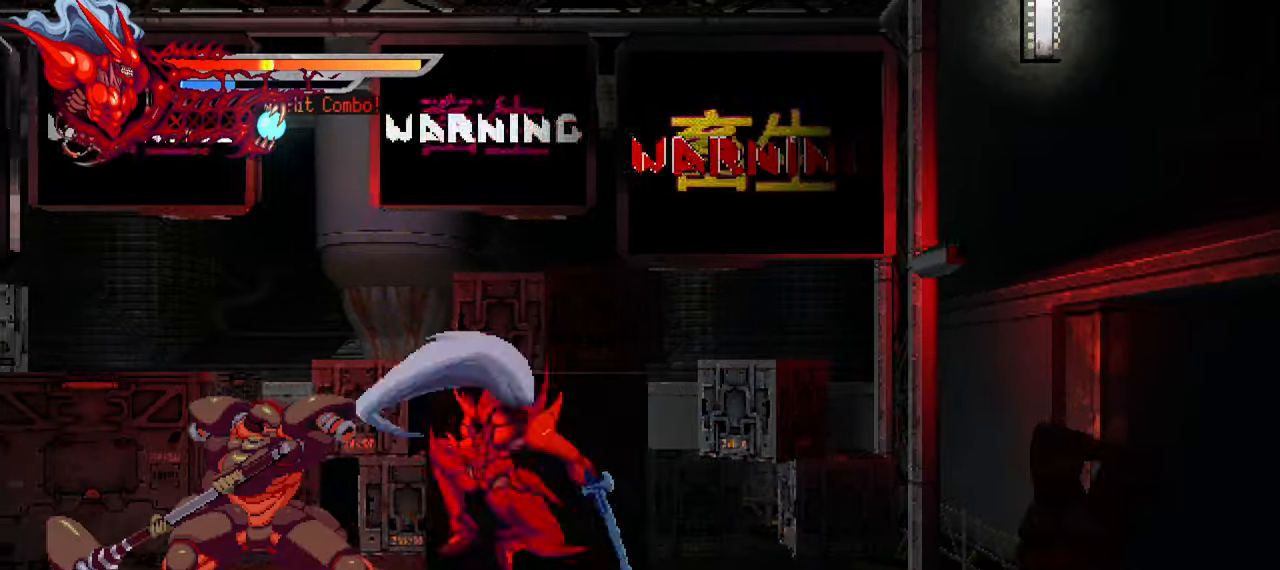
{"buttons": ["L1", "DPAD_LEFT"], "left_stick": "center", "right_stick": "center", "events": [[17, "SQUARE", "up"], [200, "TRIANGLE", "down"], [267, "TRIANGLE", "up"], [333, "TRIANGLE", "down"], [400, "TRIANGLE", "up"], [483, "L1", "down"]]}
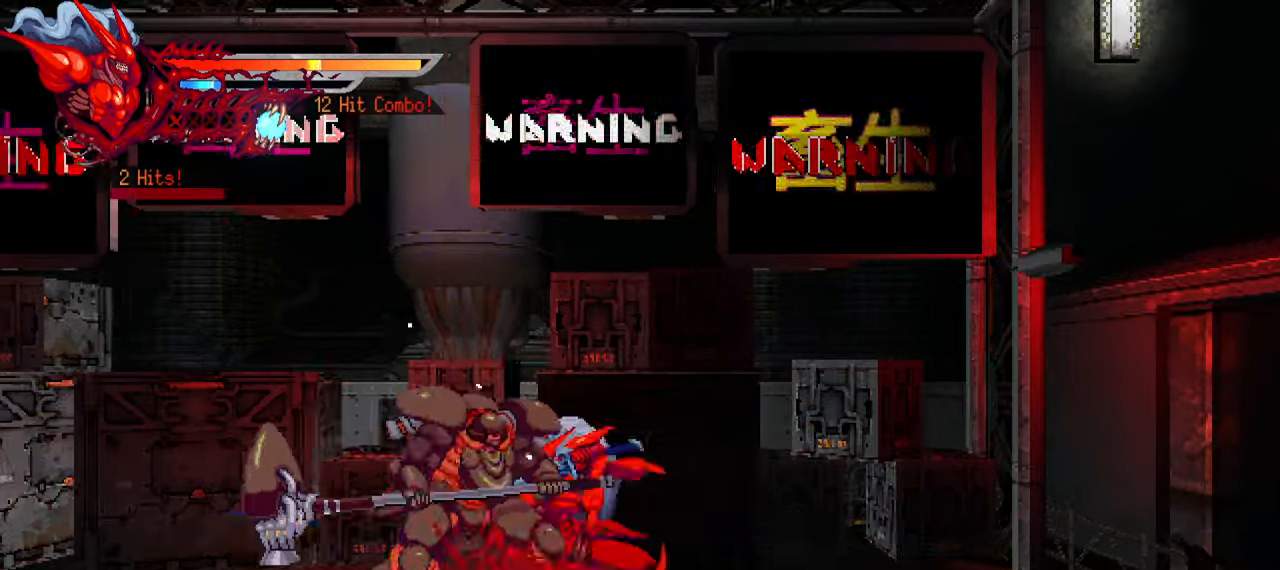
{"buttons": ["DPAD_RIGHT"], "left_stick": "center", "right_stick": "center", "events": [[150, "L1", "up"], [183, "DPAD_LEFT", "up"], [317, "DPAD_RIGHT", "down"], [367, "SQUARE", "down"], [467, "SQUARE", "up"]]}
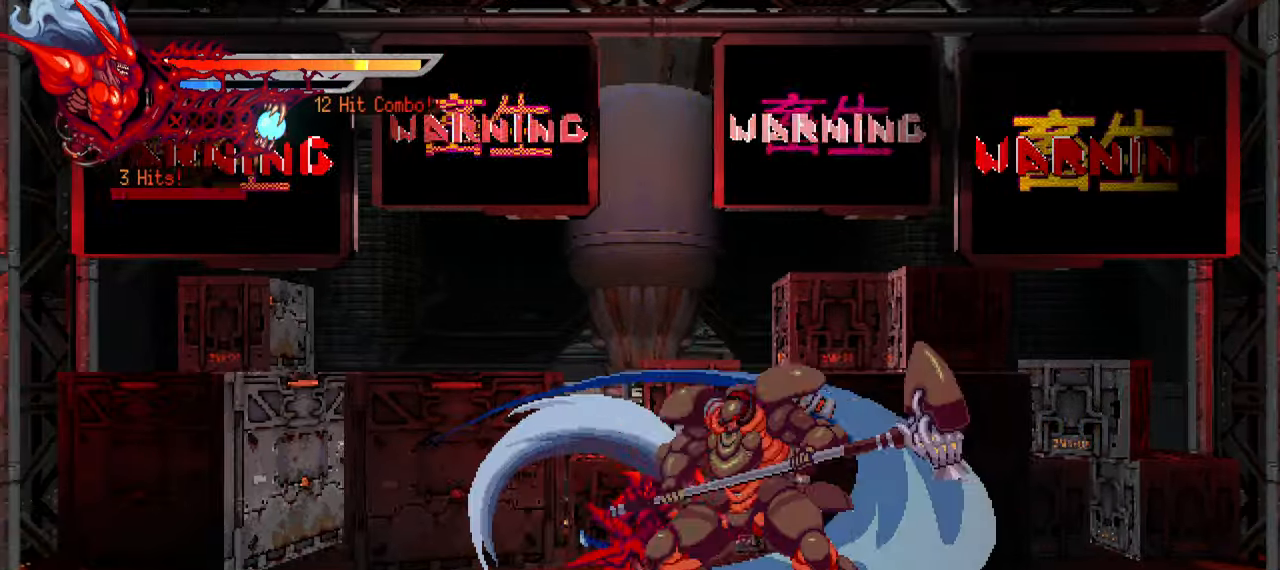
{"buttons": ["TRIANGLE", "DPAD_RIGHT"], "left_stick": "center", "right_stick": "center", "events": [[33, "SQUARE", "down"], [83, "SQUARE", "up"], [233, "TRIANGLE", "down"], [317, "TRIANGLE", "up"], [383, "TRIANGLE", "down"], [450, "TRIANGLE", "up"], [500, "TRIANGLE", "down"]]}
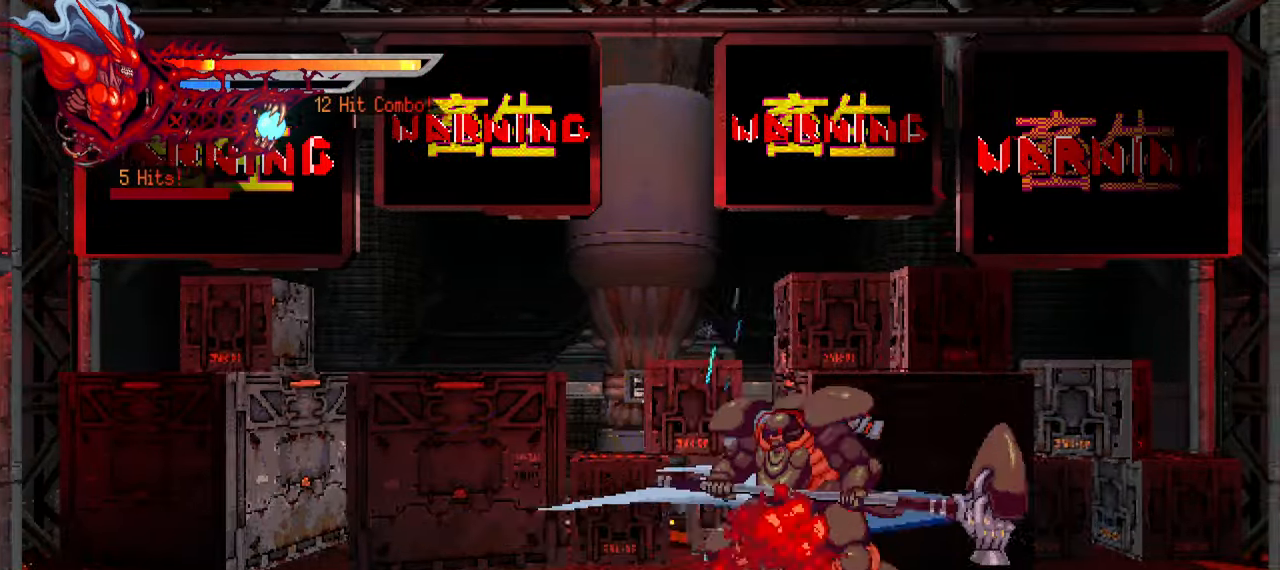
{"buttons": [], "left_stick": "center", "right_stick": "center", "events": [[83, "TRIANGLE", "up"], [150, "L1", "down"], [300, "L1", "up"], [417, "DPAD_RIGHT", "up"]]}
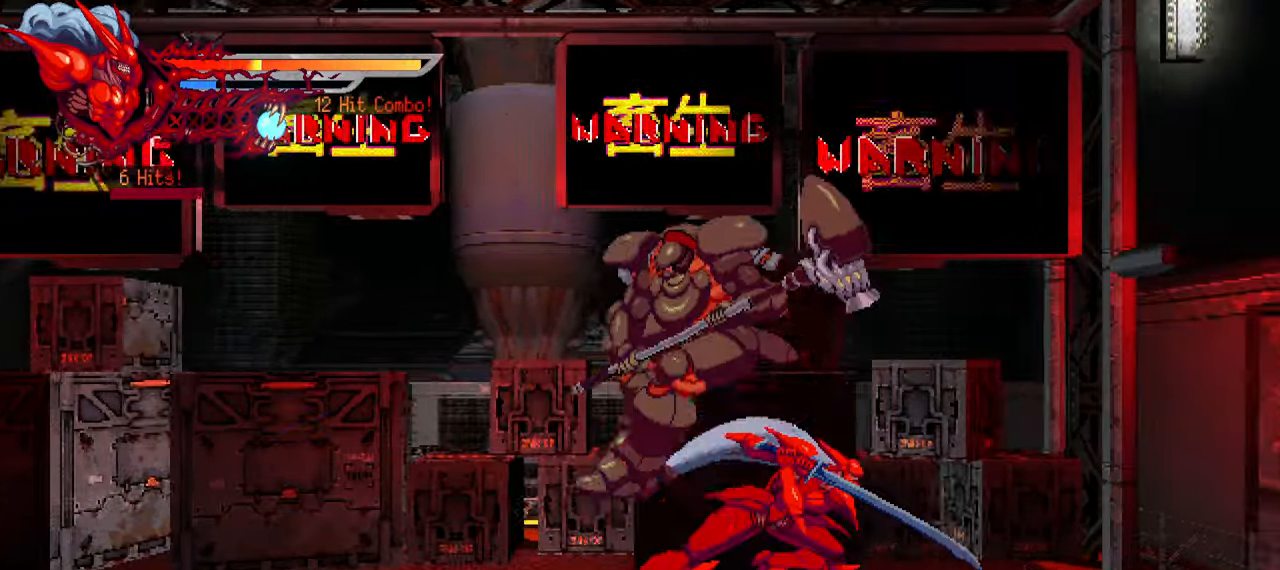
{"buttons": [], "left_stick": "center", "right_stick": "center", "events": []}
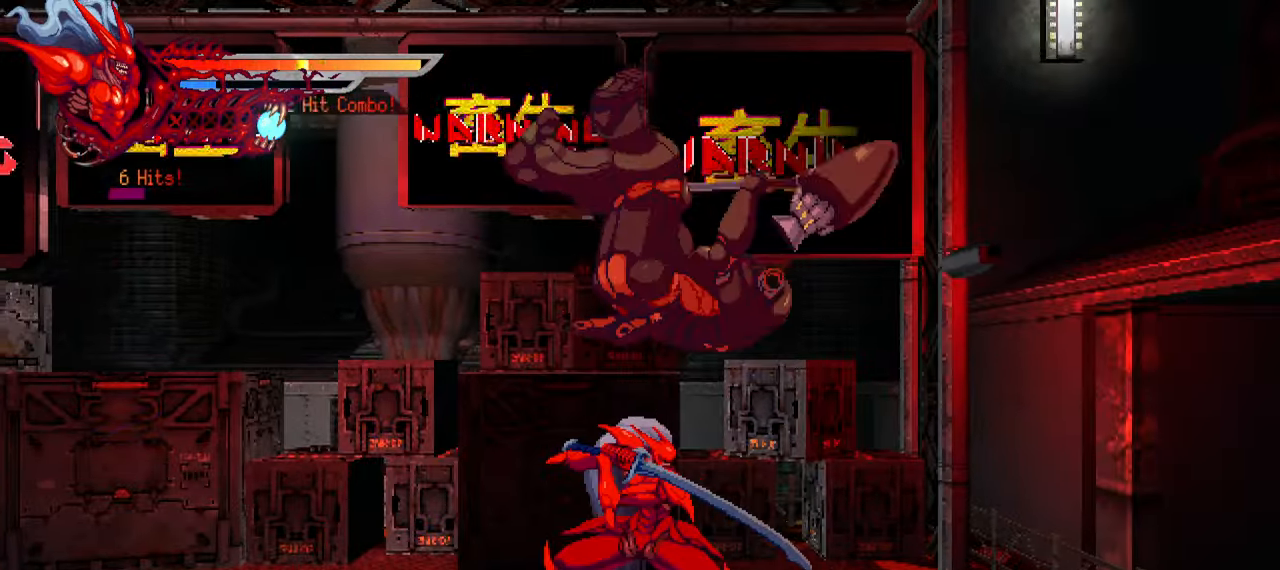
{"buttons": ["DPAD_RIGHT"], "left_stick": "center", "right_stick": "center", "events": [[167, "DPAD_RIGHT", "down"], [167, "TRIANGLE", "down"], [267, "TRIANGLE", "up"], [317, "TRIANGLE", "down"], [367, "TRIANGLE", "up"], [450, "TRIANGLE", "down"], [500, "TRIANGLE", "up"]]}
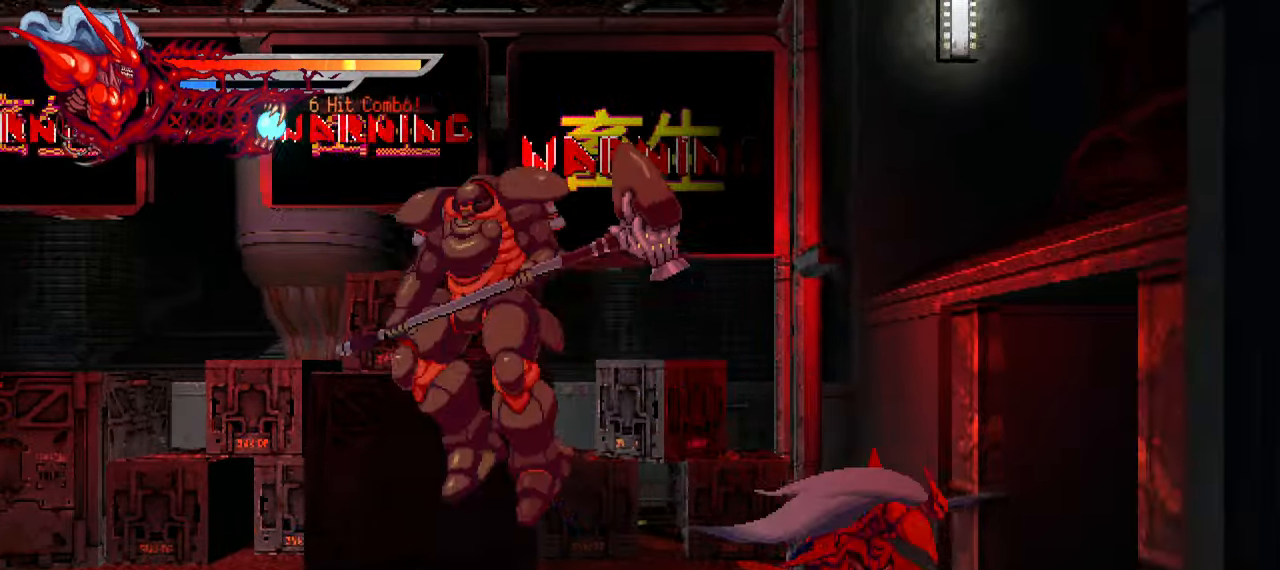
{"buttons": ["DPAD_LEFT"], "left_stick": "center", "right_stick": "center", "events": [[50, "TRIANGLE", "down"], [133, "DPAD_RIGHT", "up"], [133, "TRIANGLE", "up"], [250, "DPAD_LEFT", "down"], [384, "TRIANGLE", "down"], [450, "TRIANGLE", "up"]]}
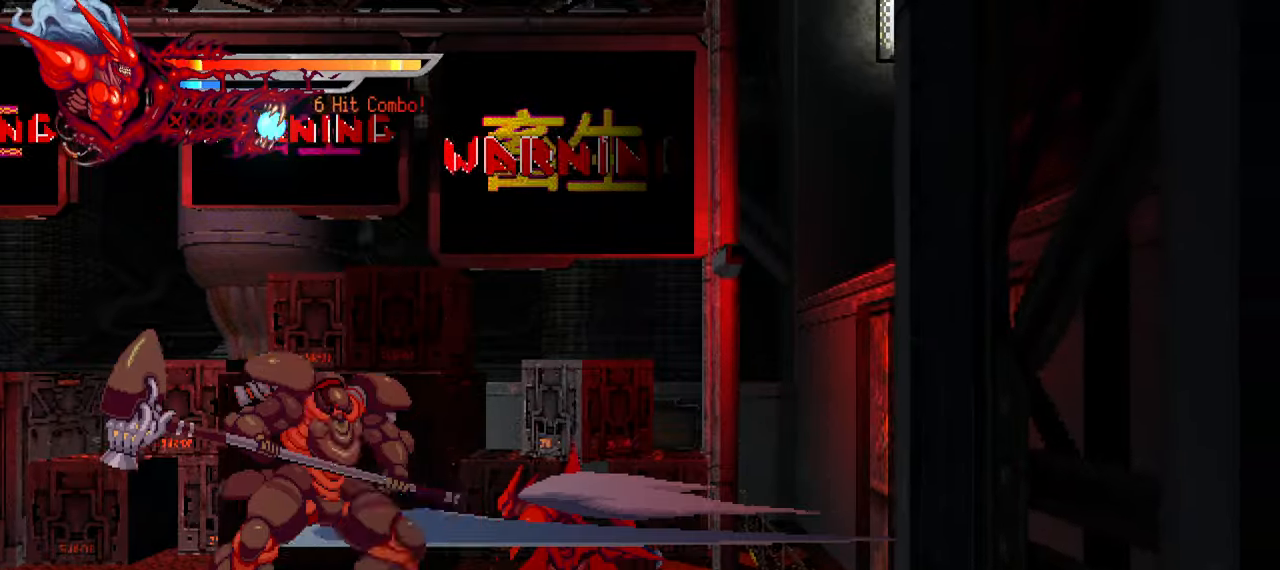
{"buttons": ["DPAD_LEFT"], "left_stick": "center", "right_stick": "center", "events": [[17, "TRIANGLE", "down"], [50, "TRIANGLE", "up"], [117, "TRIANGLE", "down"], [184, "TRIANGLE", "up"], [267, "TRIANGLE", "down"], [350, "L1", "down"], [350, "TRIANGLE", "up"], [500, "L1", "up"]]}
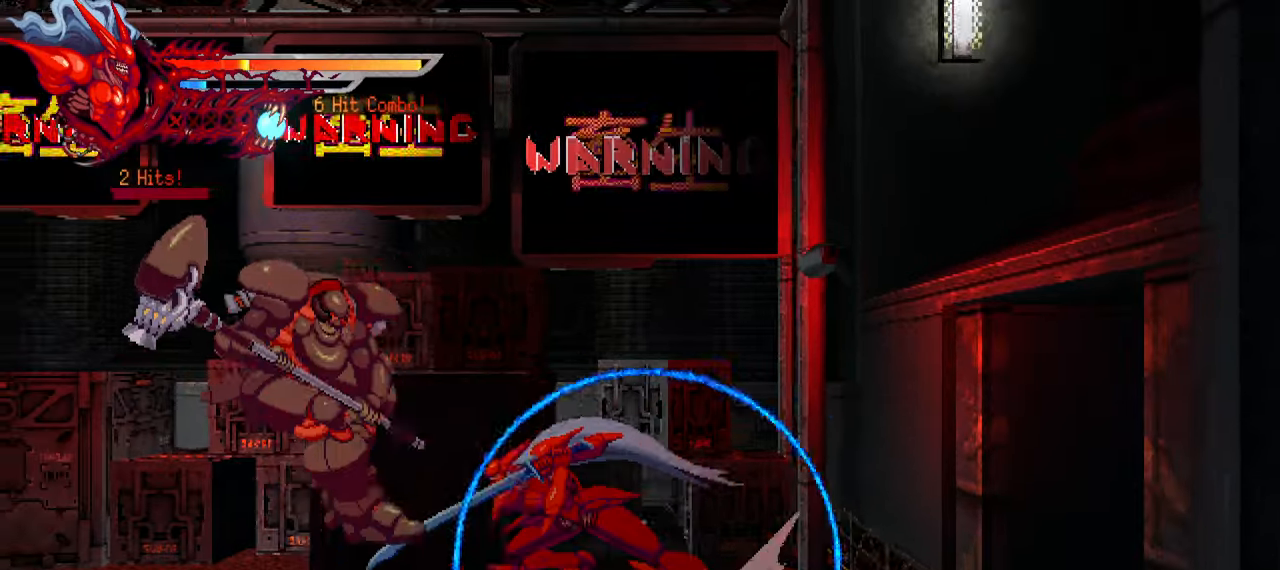
{"buttons": ["DPAD_LEFT"], "left_stick": "center", "right_stick": "center", "events": []}
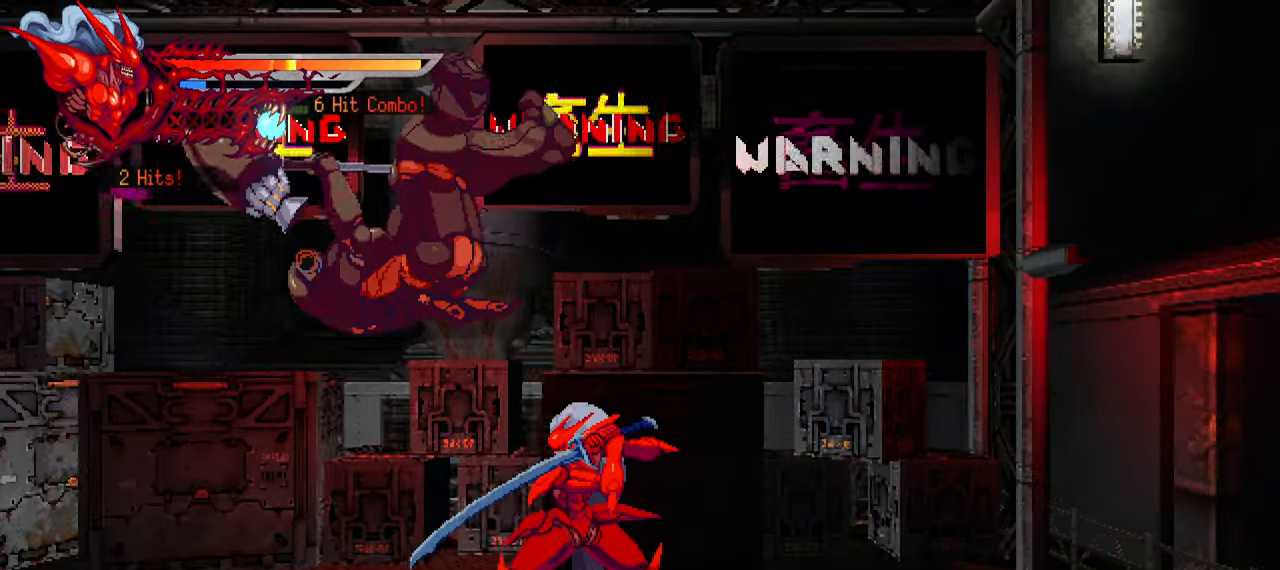
{"buttons": ["TRIANGLE", "DPAD_LEFT"], "left_stick": "center", "right_stick": "center", "events": [[150, "TRIANGLE", "down"], [250, "TRIANGLE", "up"], [317, "TRIANGLE", "down"], [367, "TRIANGLE", "up"], [434, "TRIANGLE", "down"]]}
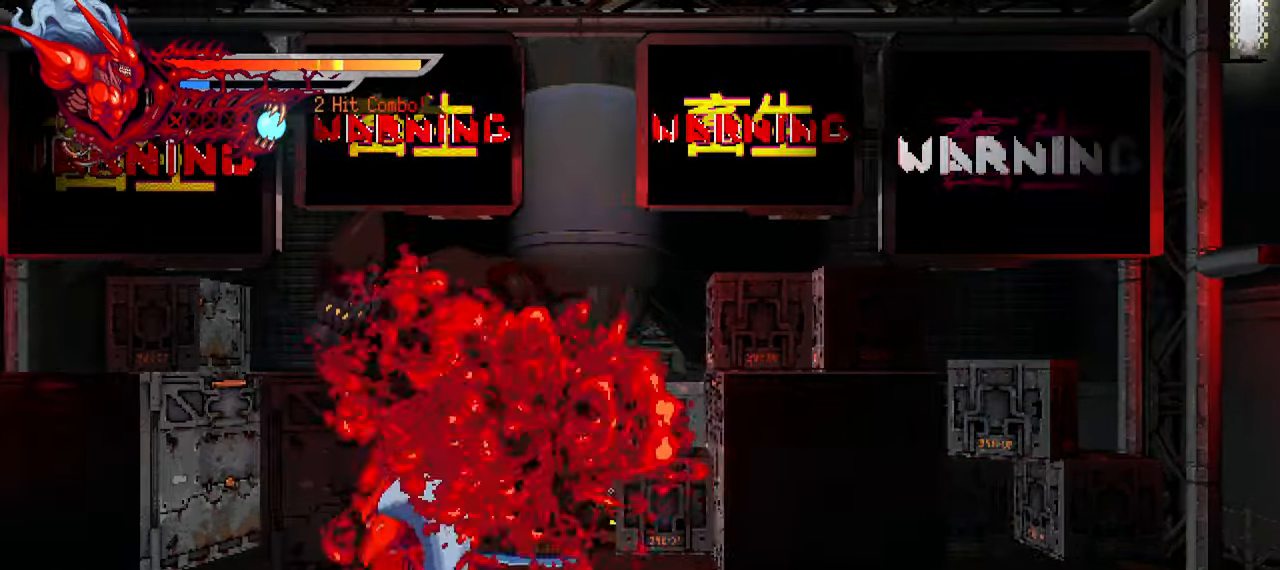
{"buttons": ["DPAD_LEFT"], "left_stick": "center", "right_stick": "center", "events": [[34, "TRIANGLE", "up"], [100, "TRIANGLE", "down"], [150, "TRIANGLE", "up"], [200, "TRIANGLE", "down"], [284, "TRIANGLE", "up"], [300, "L1", "down"], [467, "L1", "up"]]}
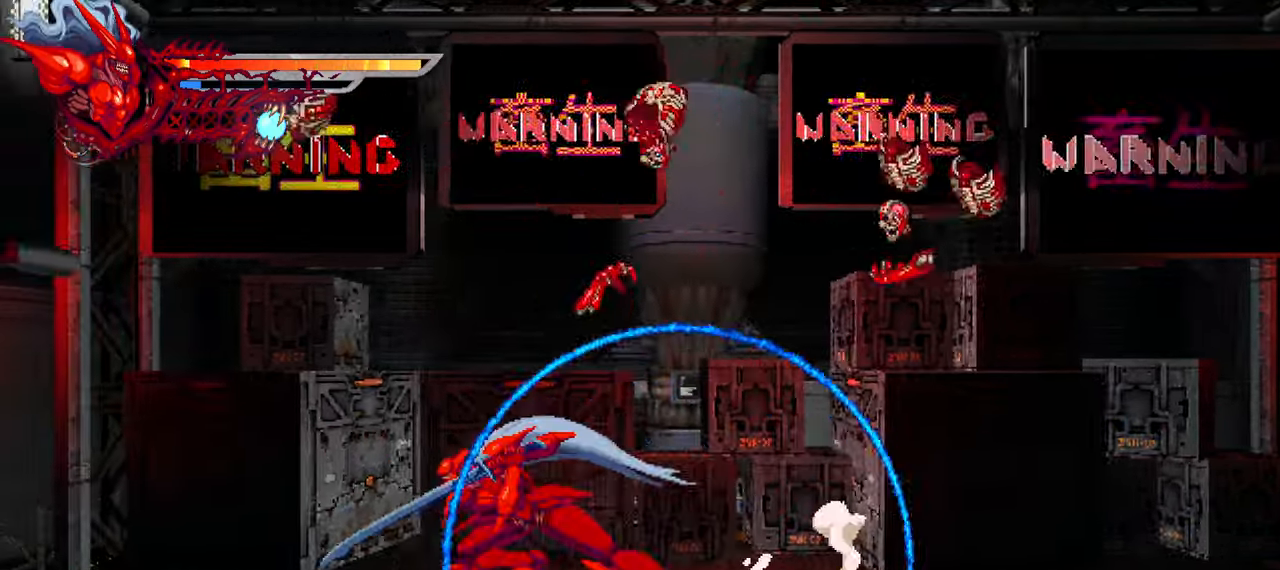
{"buttons": [], "left_stick": "center", "right_stick": "center", "events": [[184, "DPAD_LEFT", "up"]]}
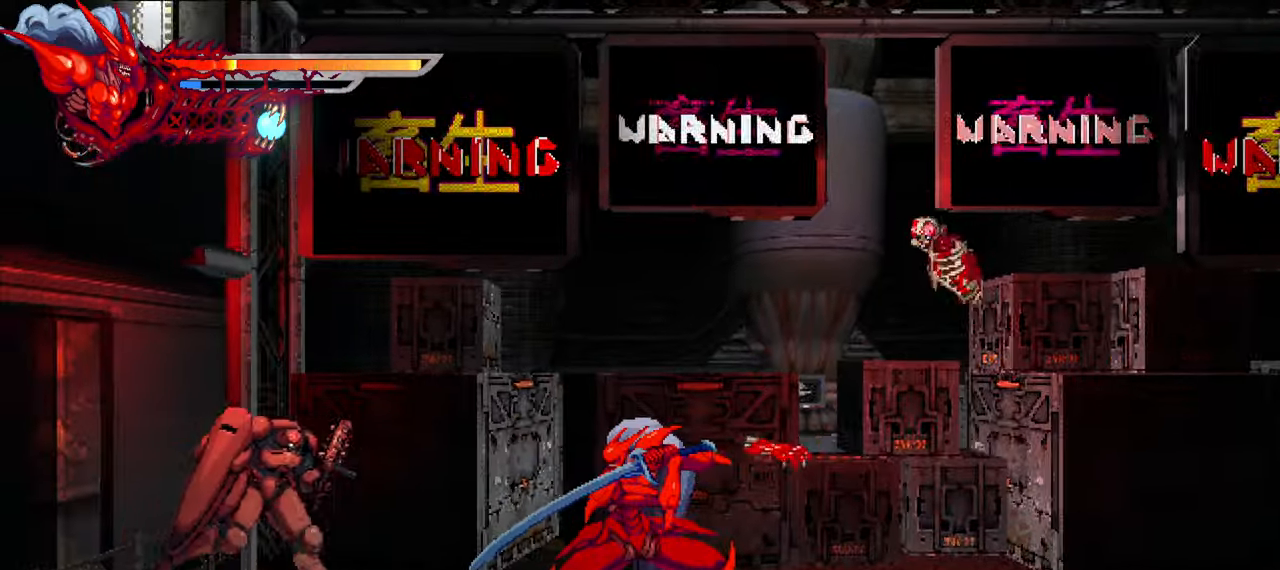
{"buttons": [], "left_stick": "center", "right_stick": "center", "events": [[284, "SQUARE", "down"], [384, "SQUARE", "up"]]}